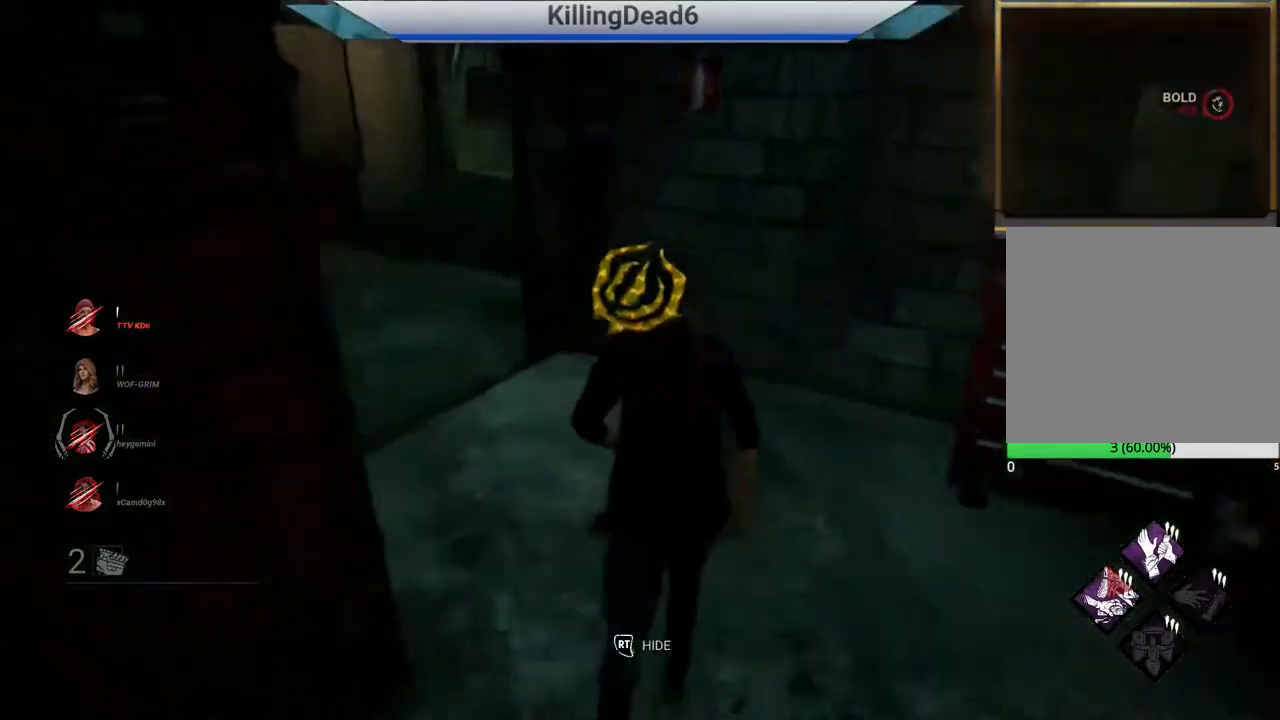
Gameplay with a controller (PlayStation layout); each line is a JSON object with the inputs held at the frame after it. "events" lists button and stick changes between this image and that frame as [ms after this image, input, new state], when the widget could be followed in between.
{"buttons": ["L2"], "left_stick": "up", "right_stick": "left", "events": [[150, "right_stick", "center"], [433, "right_stick", "left"]]}
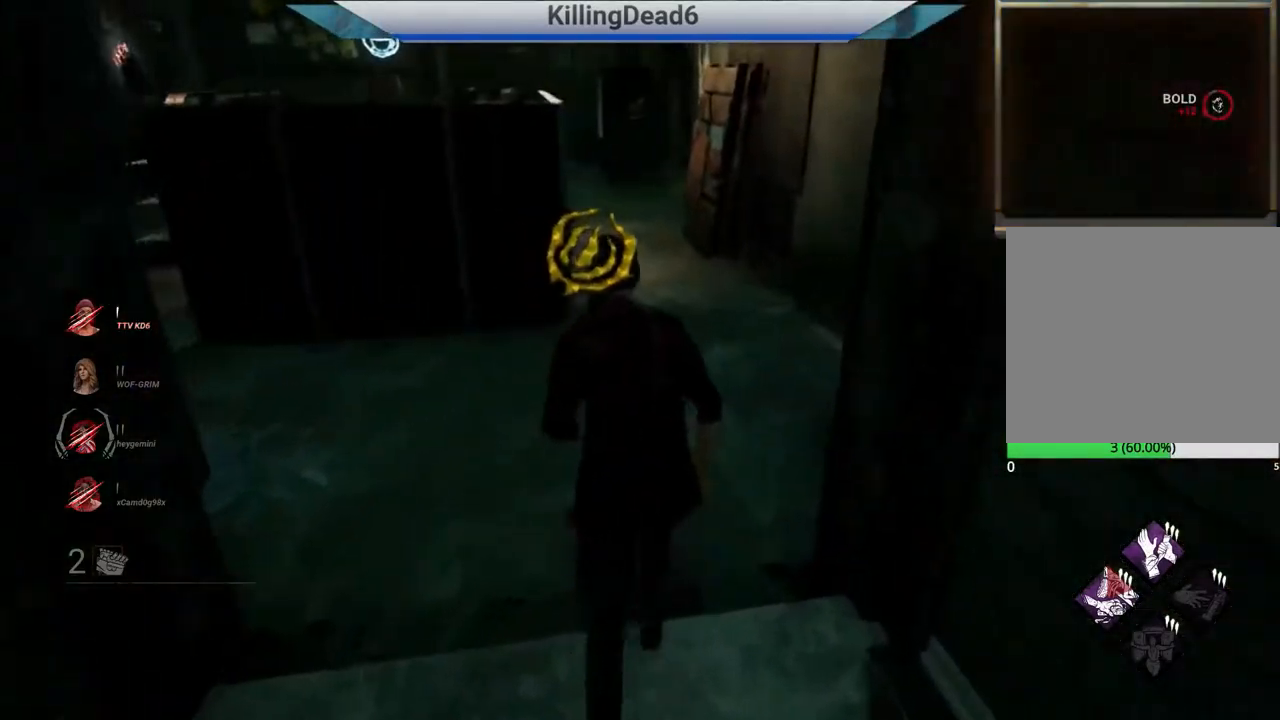
{"buttons": ["L2"], "left_stick": "up", "right_stick": "center", "events": [[233, "right_stick", "center"]]}
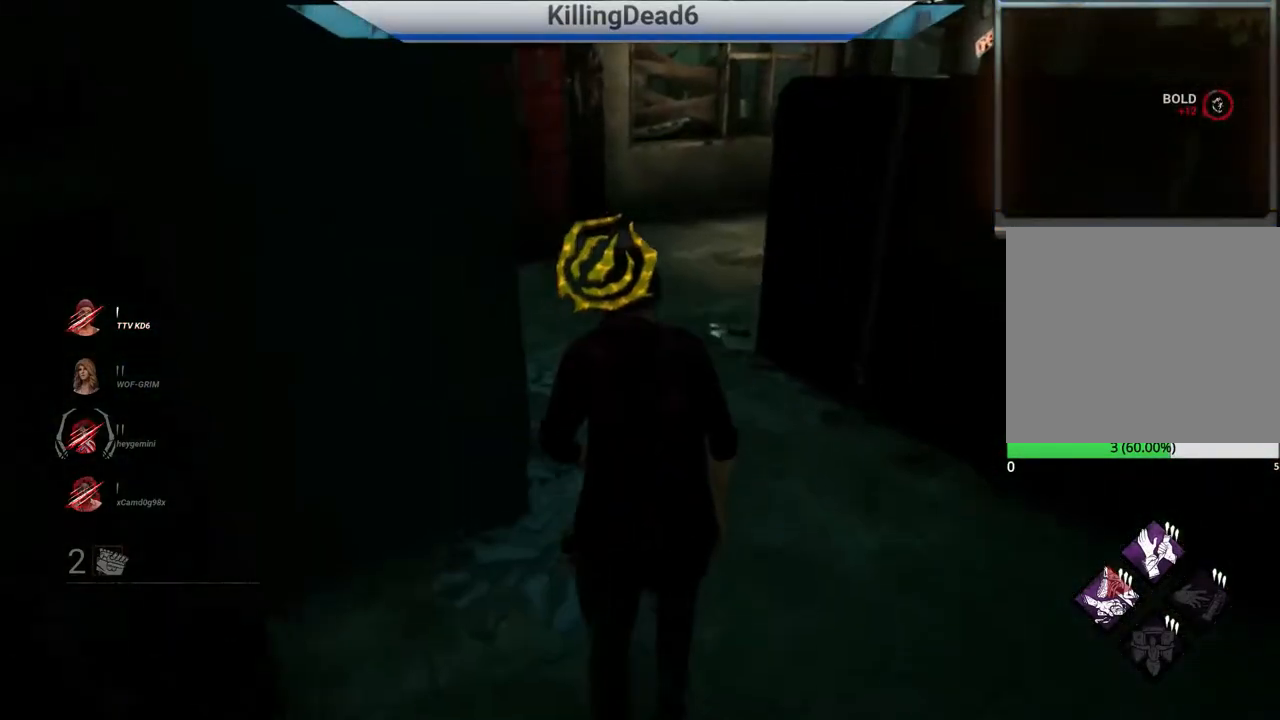
{"buttons": ["L2"], "left_stick": "up", "right_stick": "center", "events": [[183, "right_stick", "left"], [300, "right_stick", "center"]]}
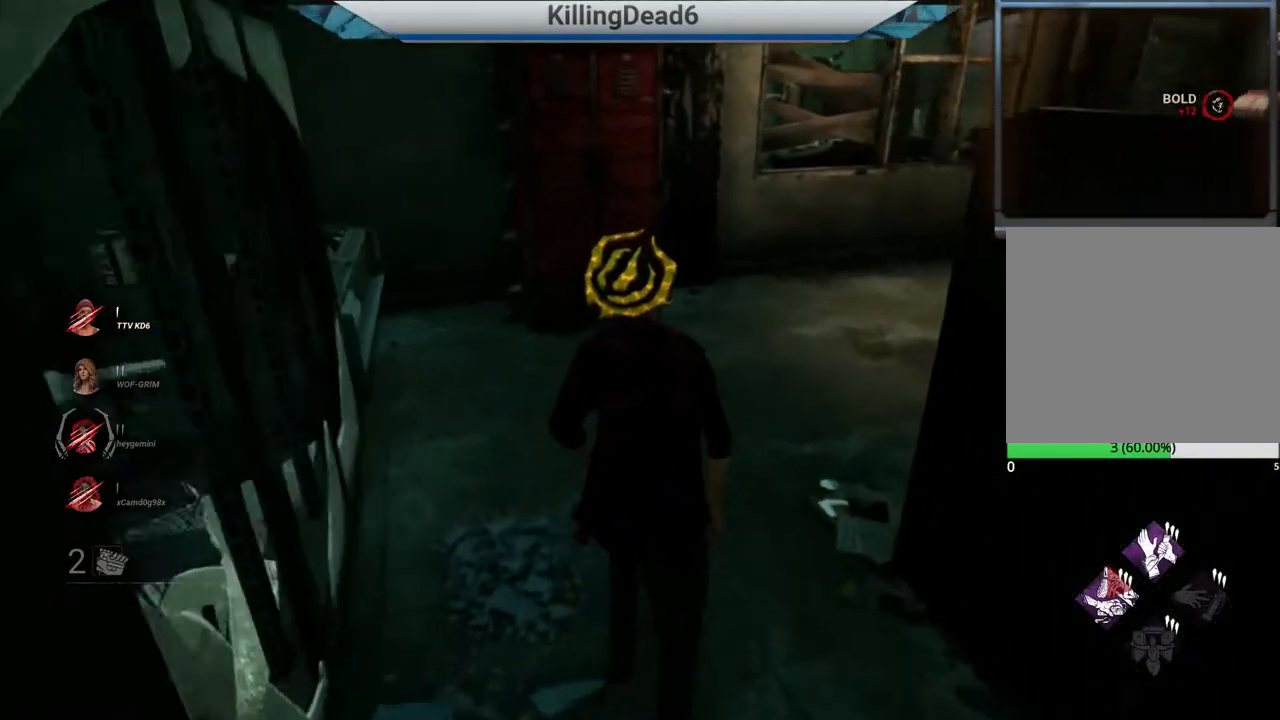
{"buttons": [], "left_stick": "up", "right_stick": "up-left", "events": [[83, "right_stick", "left"], [133, "L2", "up"], [267, "right_stick", "center"], [433, "right_stick", "up-left"]]}
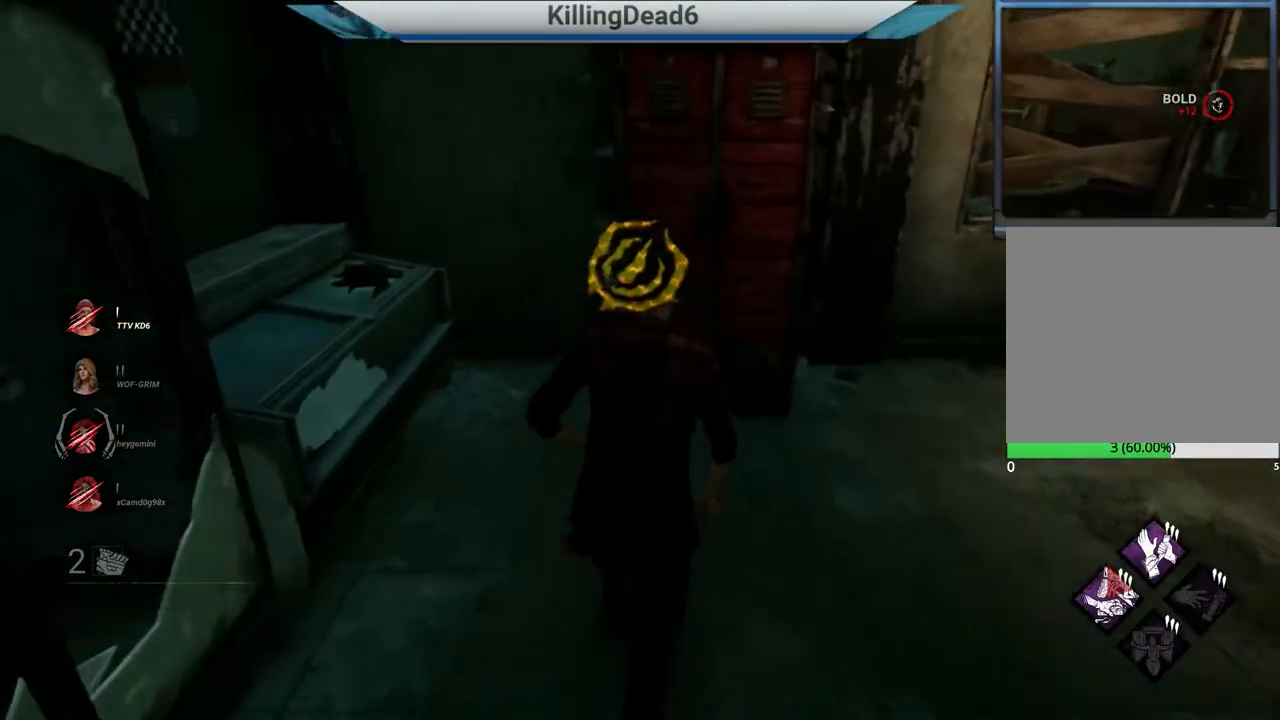
{"buttons": [], "left_stick": "up", "right_stick": "left", "events": [[83, "R2", "down"], [100, "right_stick", "center"], [150, "R2", "up"], [250, "R2", "down"], [317, "R2", "up"], [333, "right_stick", "left"], [400, "R2", "down"], [467, "R2", "up"]]}
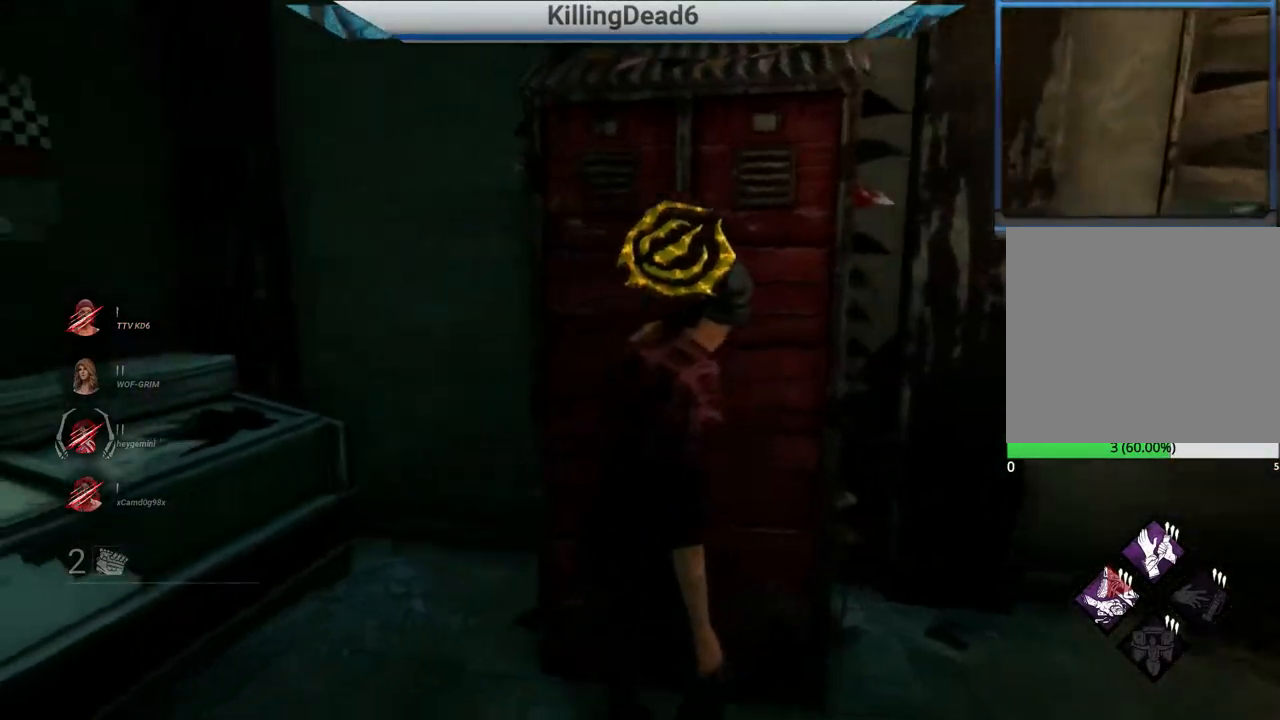
{"buttons": [], "left_stick": "center", "right_stick": "center", "events": [[67, "left_stick", "center"], [183, "right_stick", "center"]]}
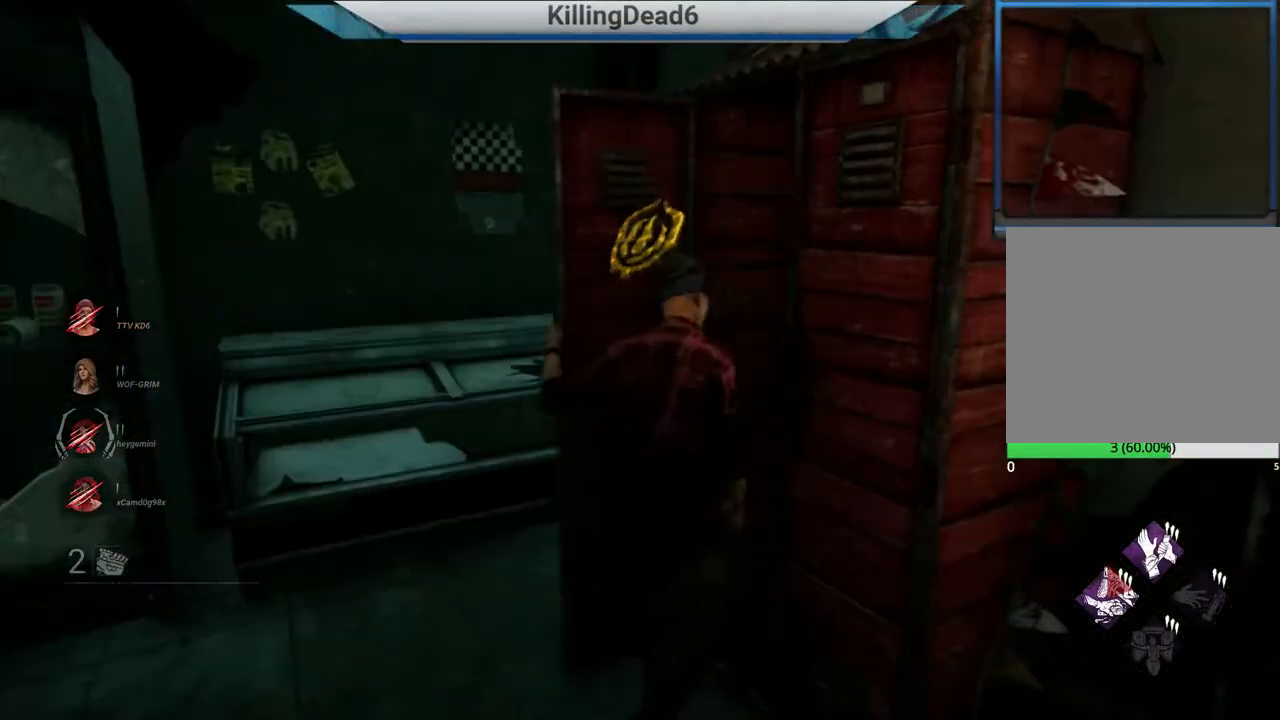
{"buttons": [], "left_stick": "center", "right_stick": "center", "events": [[117, "right_stick", "left"], [317, "right_stick", "center"]]}
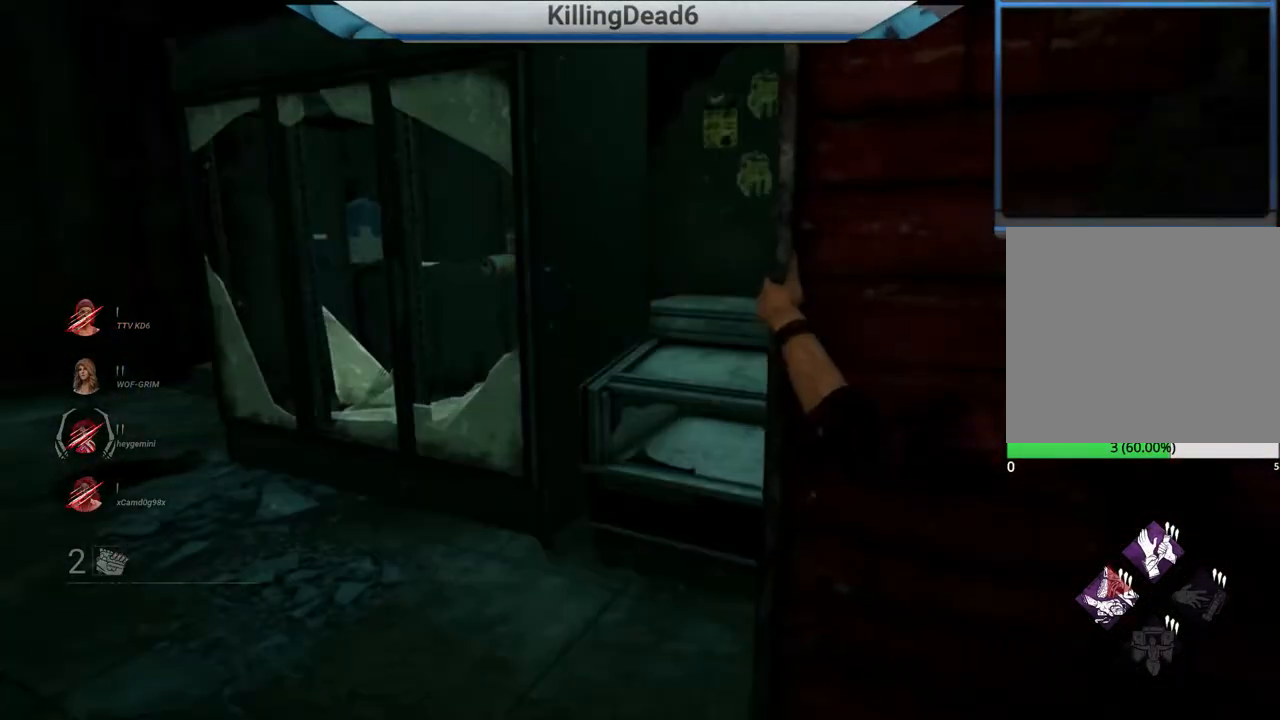
{"buttons": [], "left_stick": "center", "right_stick": "center", "events": []}
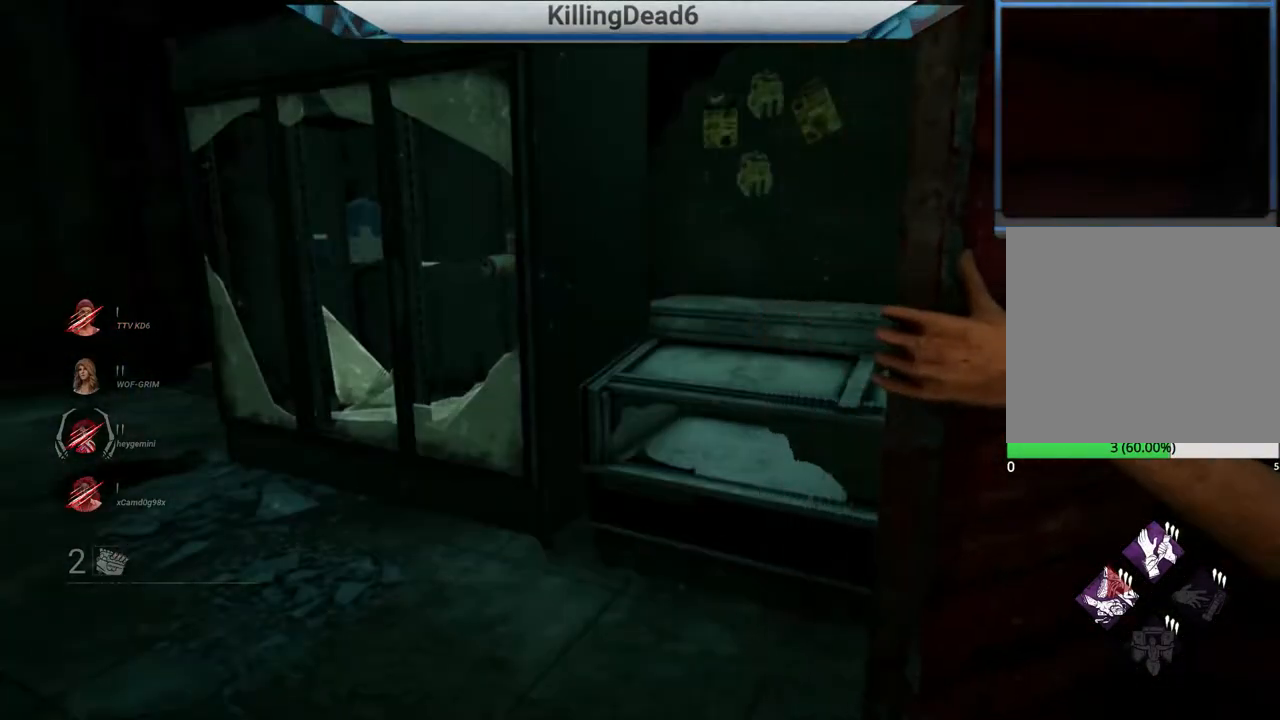
{"buttons": ["L2"], "left_stick": "center", "right_stick": "center", "events": [[133, "L2", "down"]]}
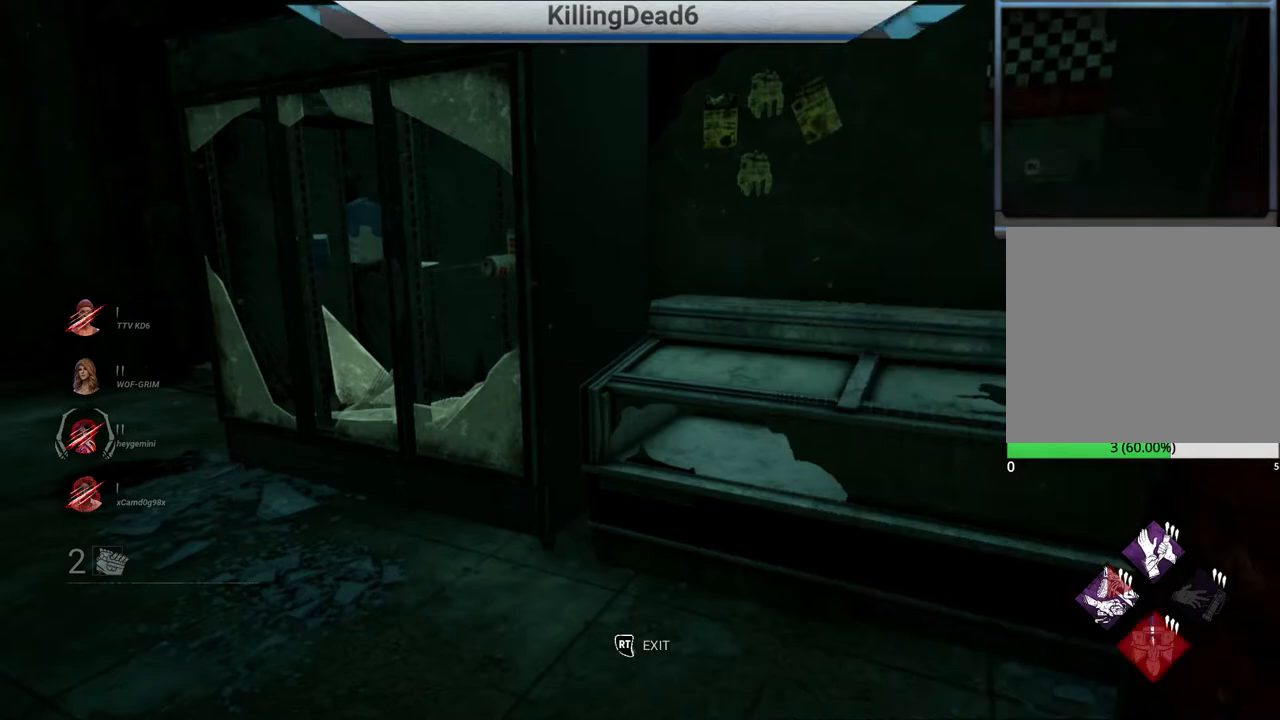
{"buttons": ["L2"], "left_stick": "center", "right_stick": "center", "events": []}
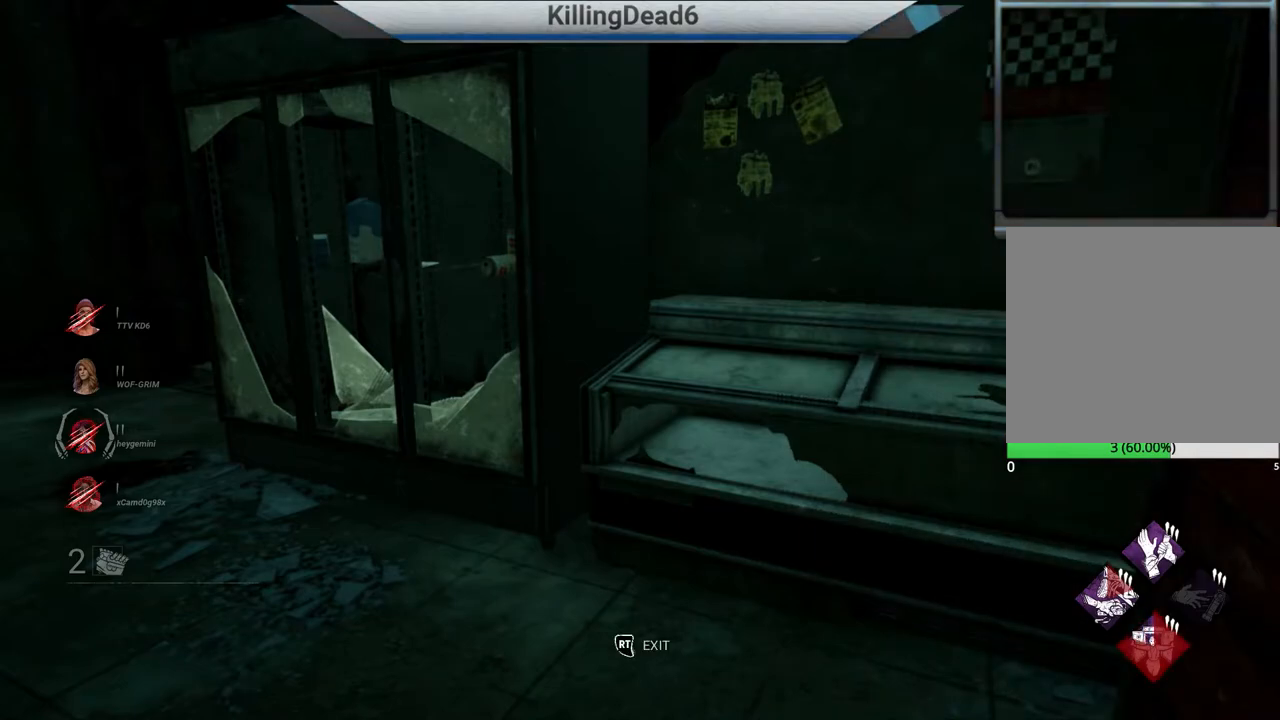
{"buttons": ["L2"], "left_stick": "center", "right_stick": "center", "events": [[200, "right_stick", "left"], [383, "right_stick", "center"]]}
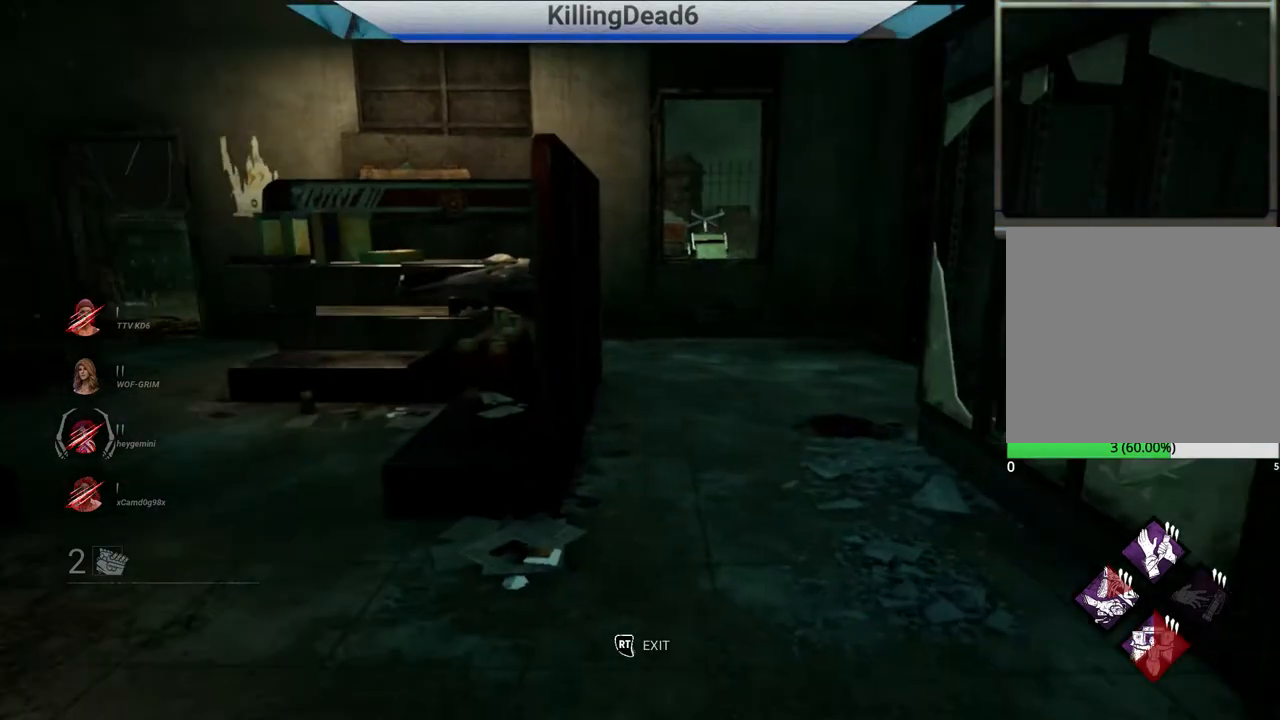
{"buttons": ["L2"], "left_stick": "center", "right_stick": "center", "events": []}
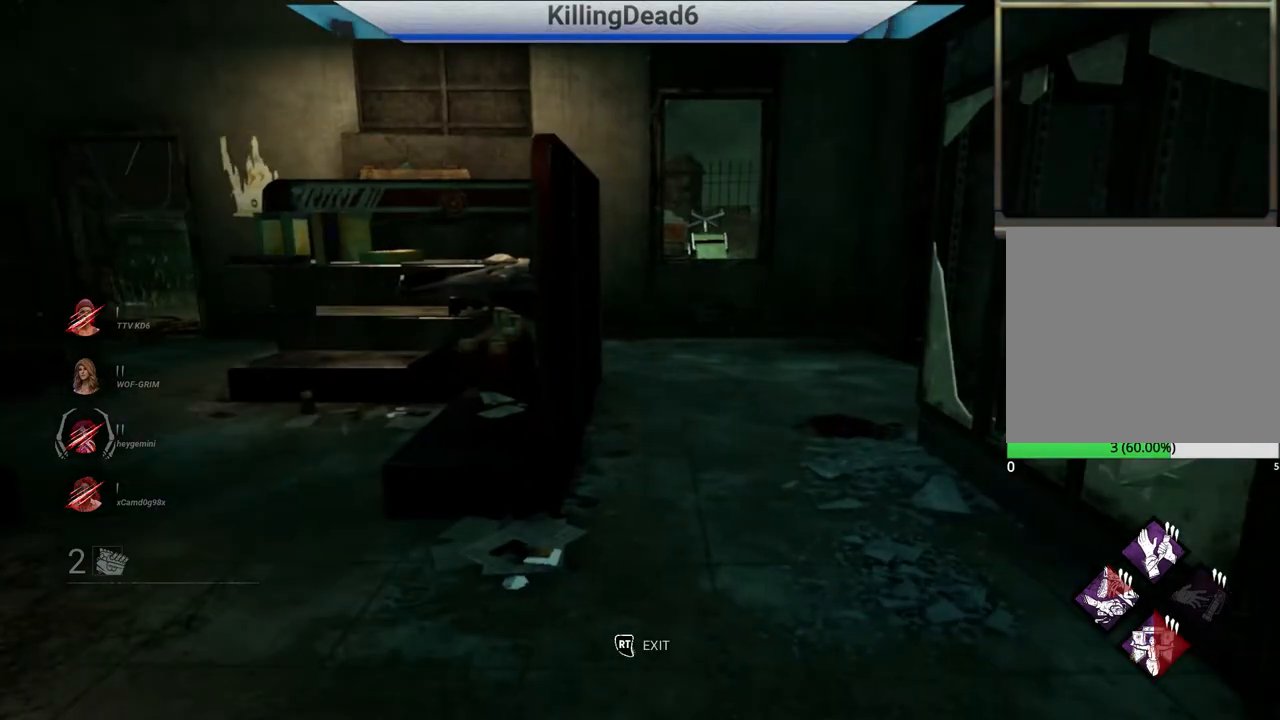
{"buttons": ["L2"], "left_stick": "center", "right_stick": "center", "events": [[83, "right_stick", "left"], [250, "right_stick", "center"]]}
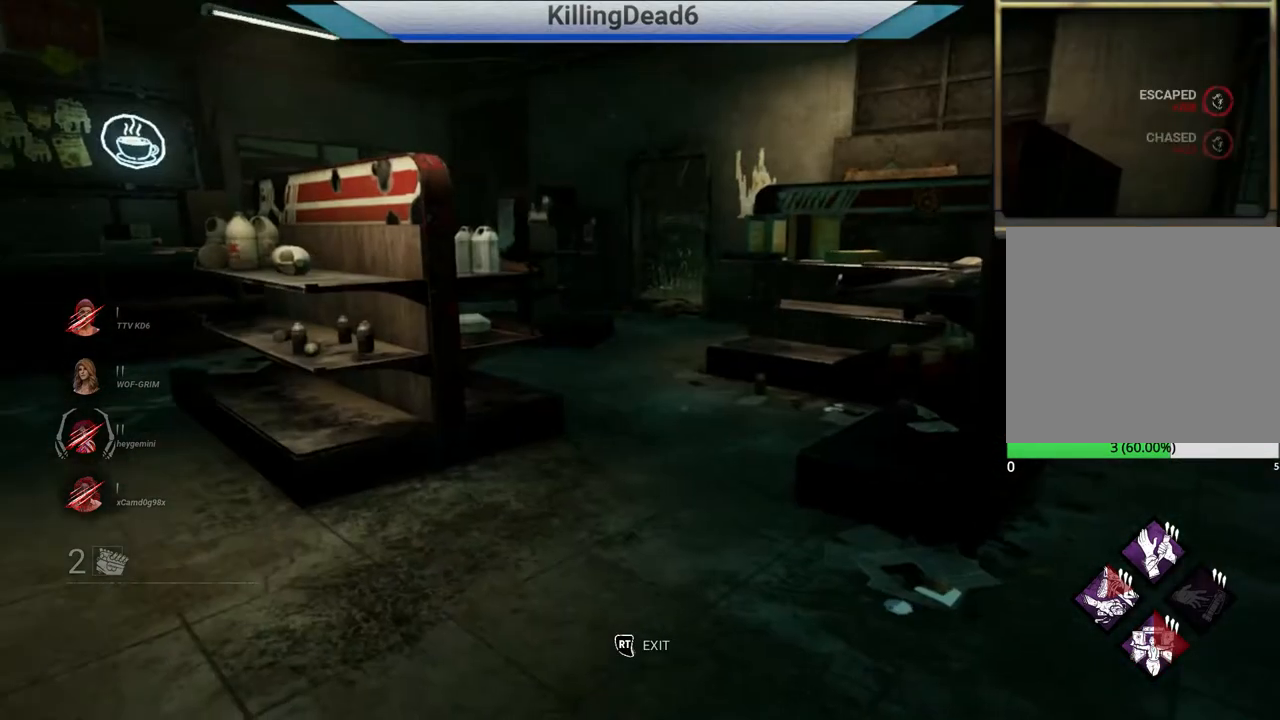
{"buttons": ["L2"], "left_stick": "center", "right_stick": "center", "events": []}
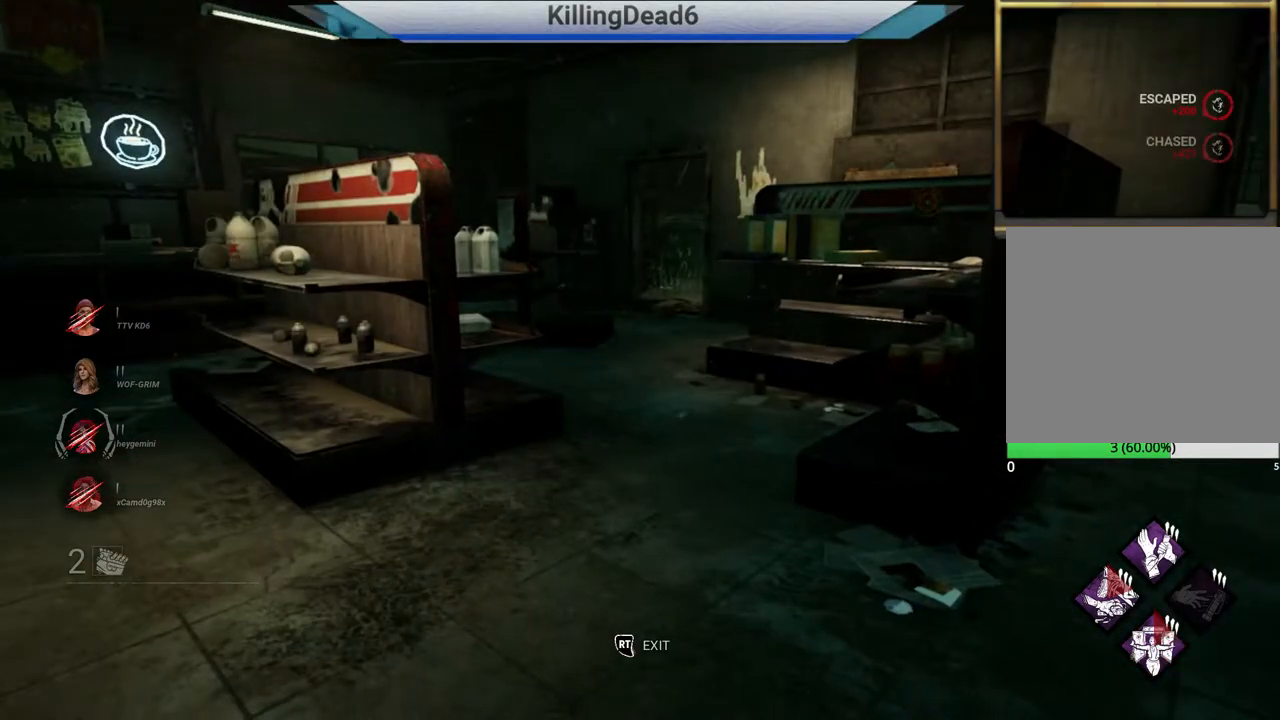
{"buttons": ["L2"], "left_stick": "center", "right_stick": "right", "events": [[17, "right_stick", "left"], [183, "right_stick", "center"], [450, "right_stick", "right"]]}
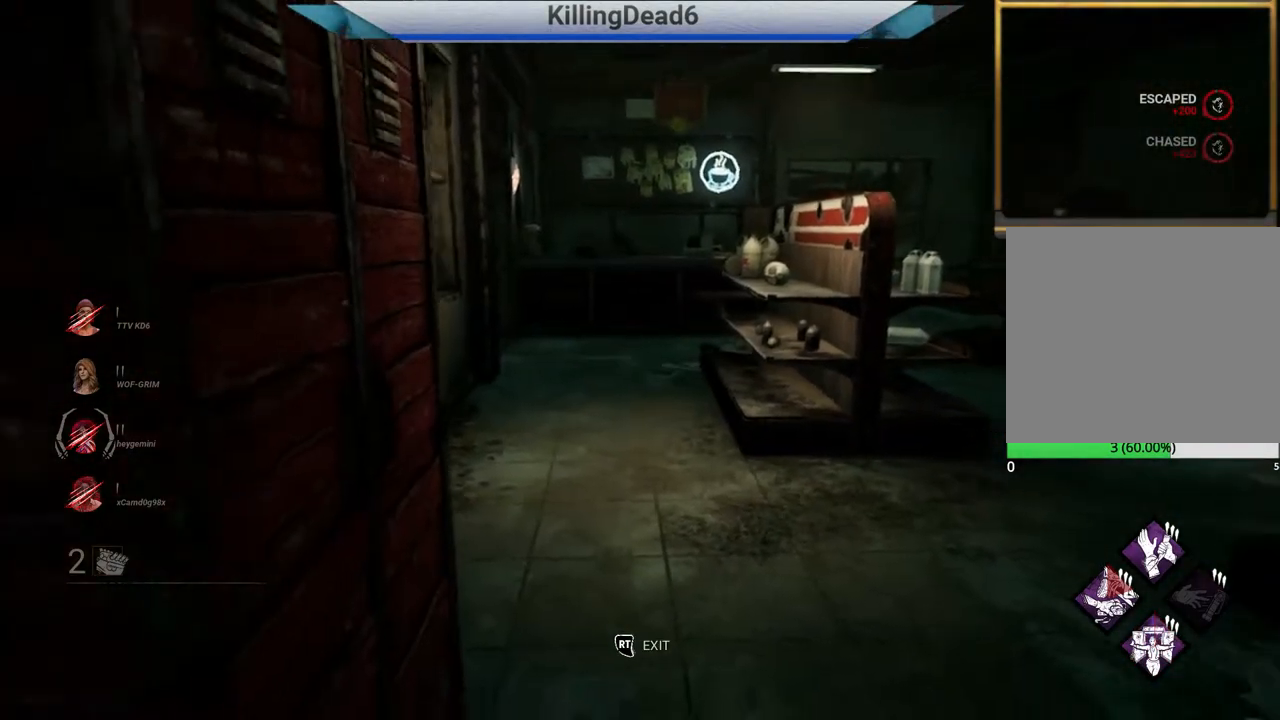
{"buttons": ["L2"], "left_stick": "center", "right_stick": "center", "events": [[183, "right_stick", "center"]]}
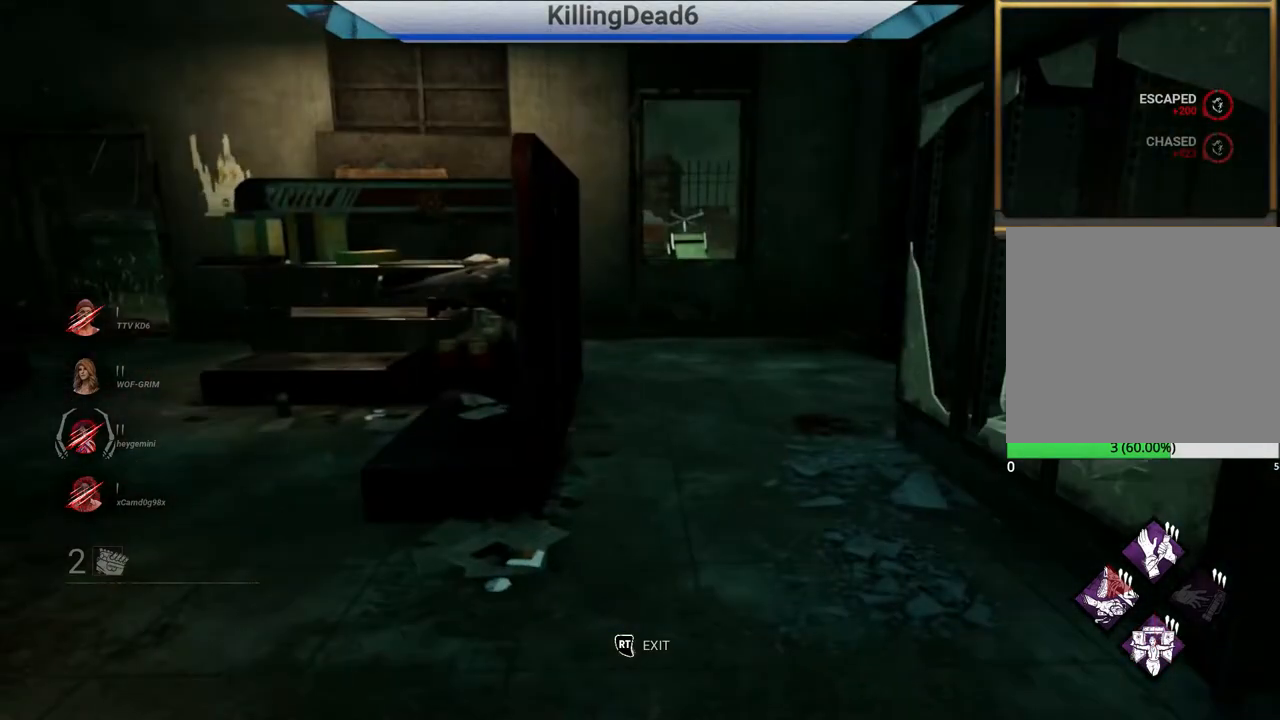
{"buttons": ["L2"], "left_stick": "center", "right_stick": "center", "events": []}
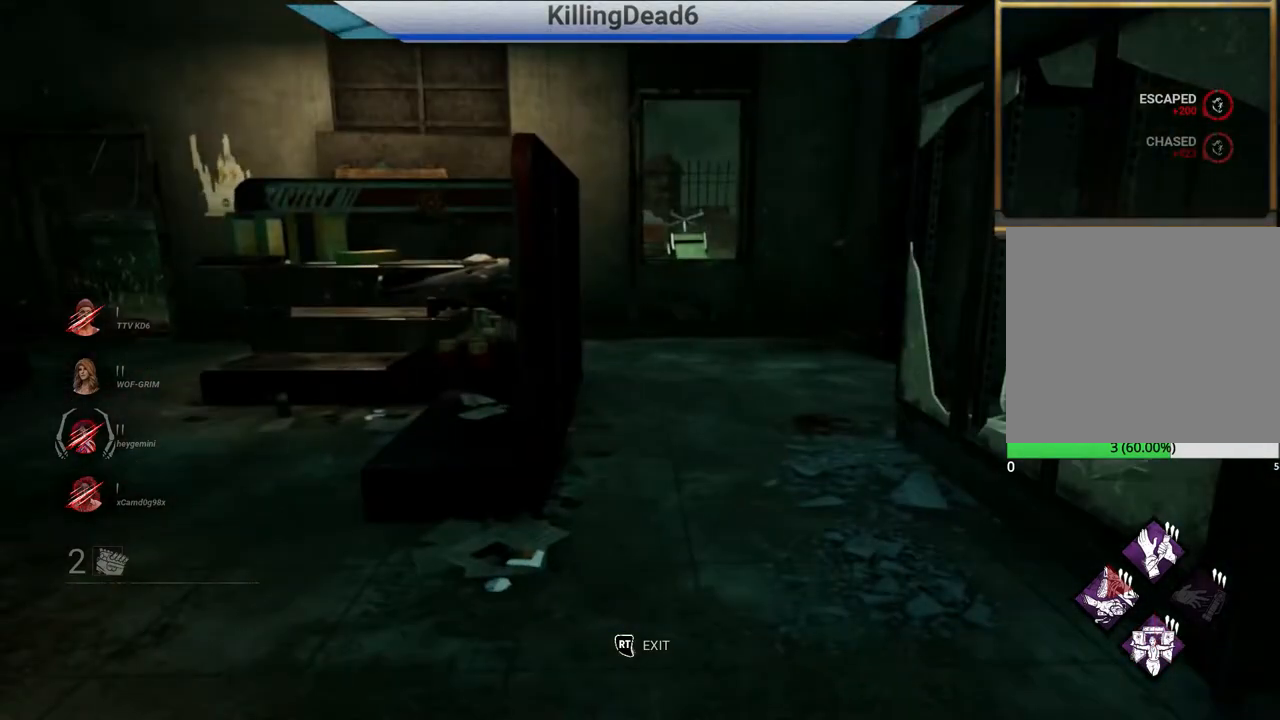
{"buttons": ["L2"], "left_stick": "center", "right_stick": "center", "events": []}
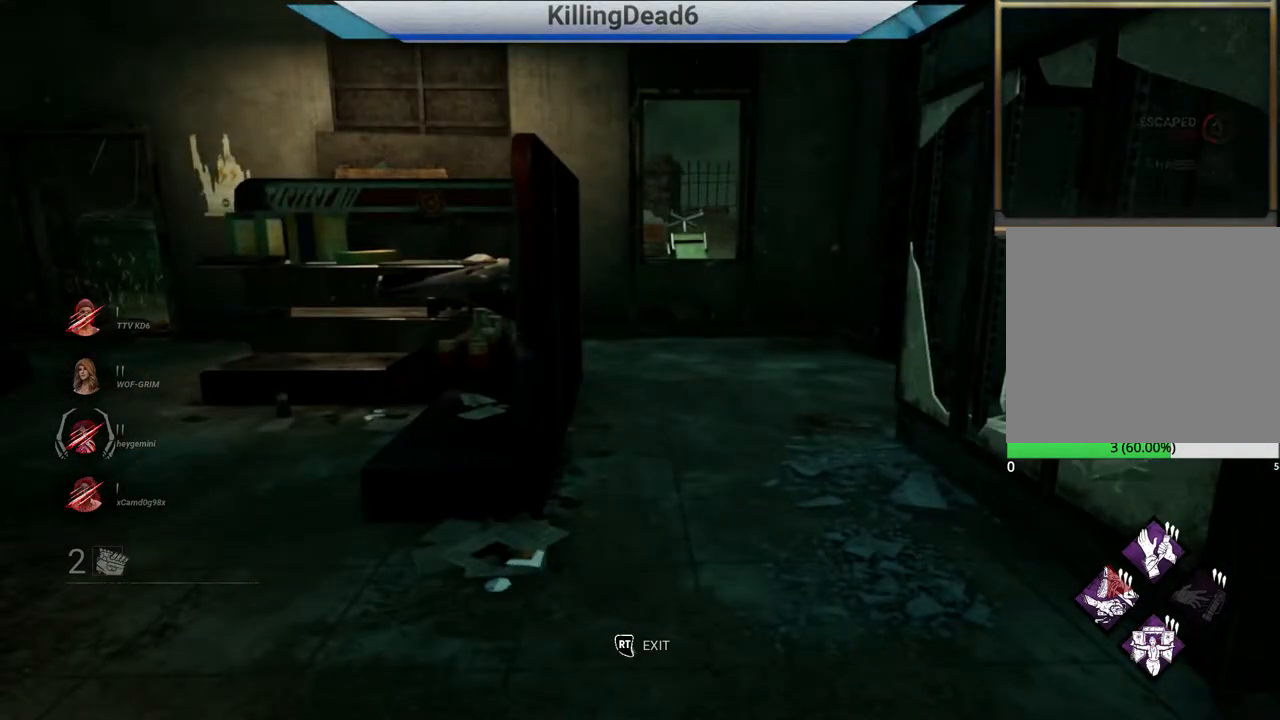
{"buttons": ["L2"], "left_stick": "center", "right_stick": "center", "events": []}
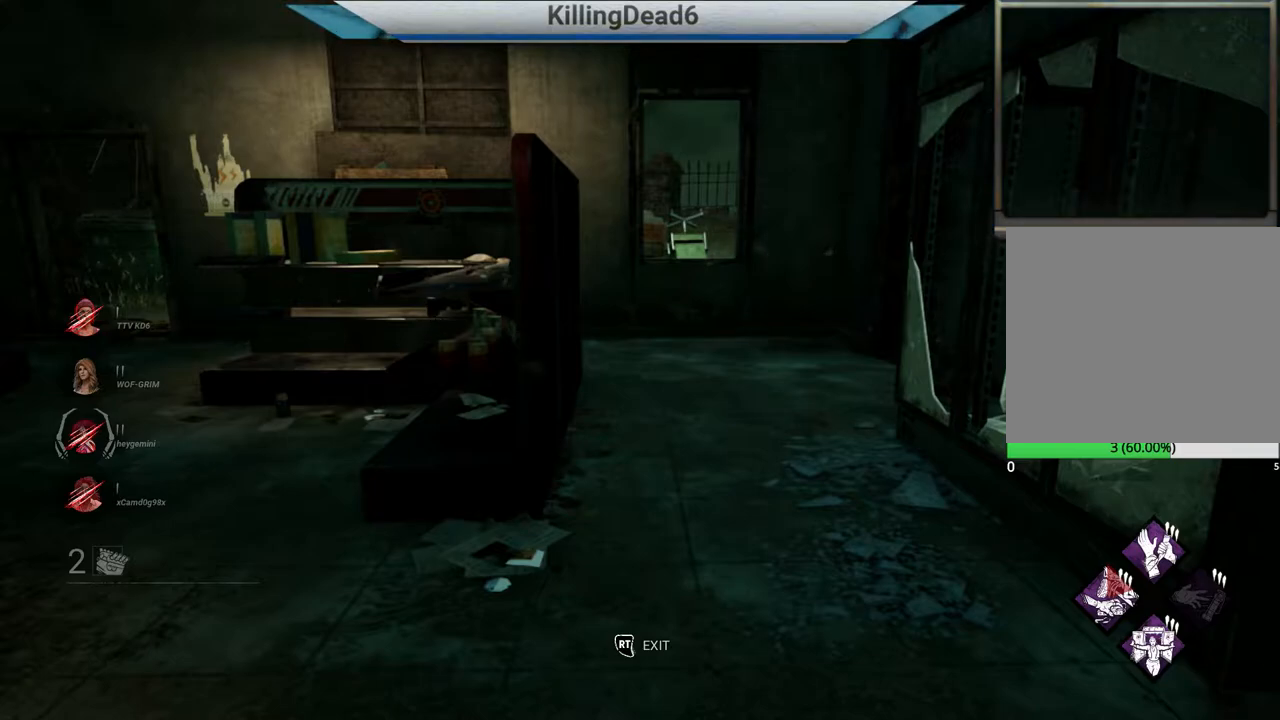
{"buttons": ["L2"], "left_stick": "center", "right_stick": "center", "events": []}
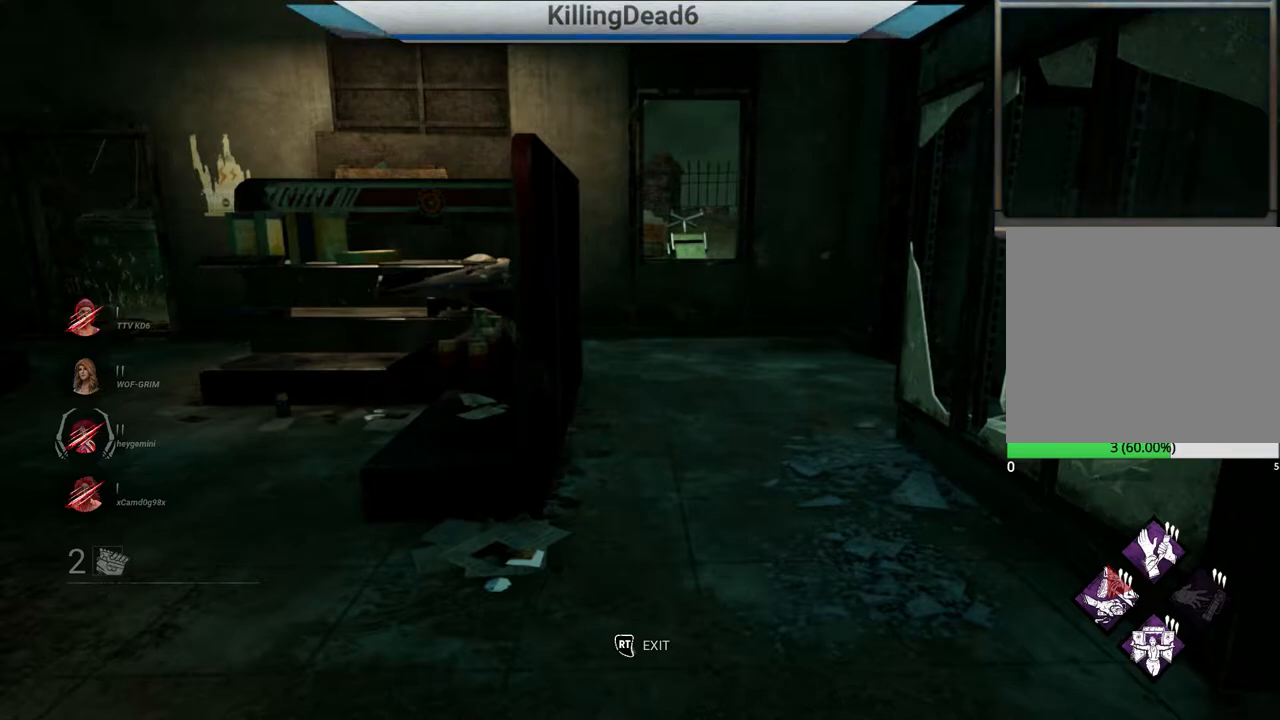
{"buttons": ["L2"], "left_stick": "center", "right_stick": "center", "events": []}
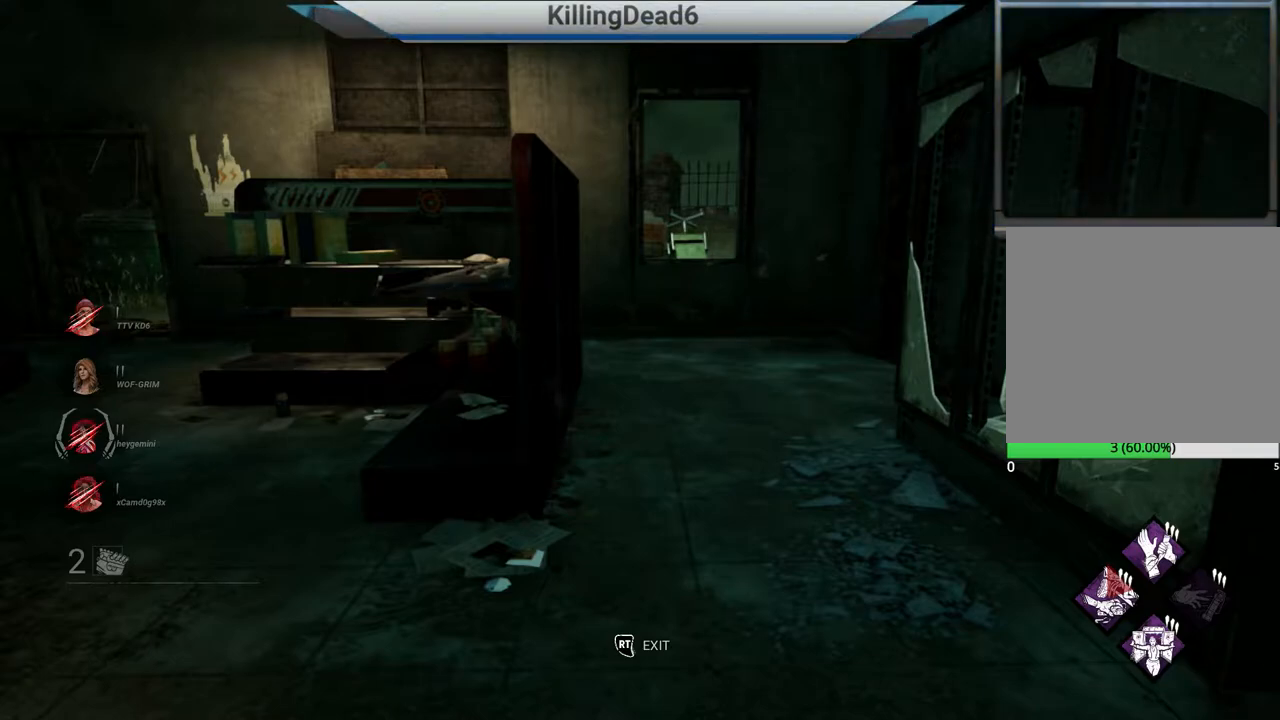
{"buttons": ["L2"], "left_stick": "center", "right_stick": "center", "events": []}
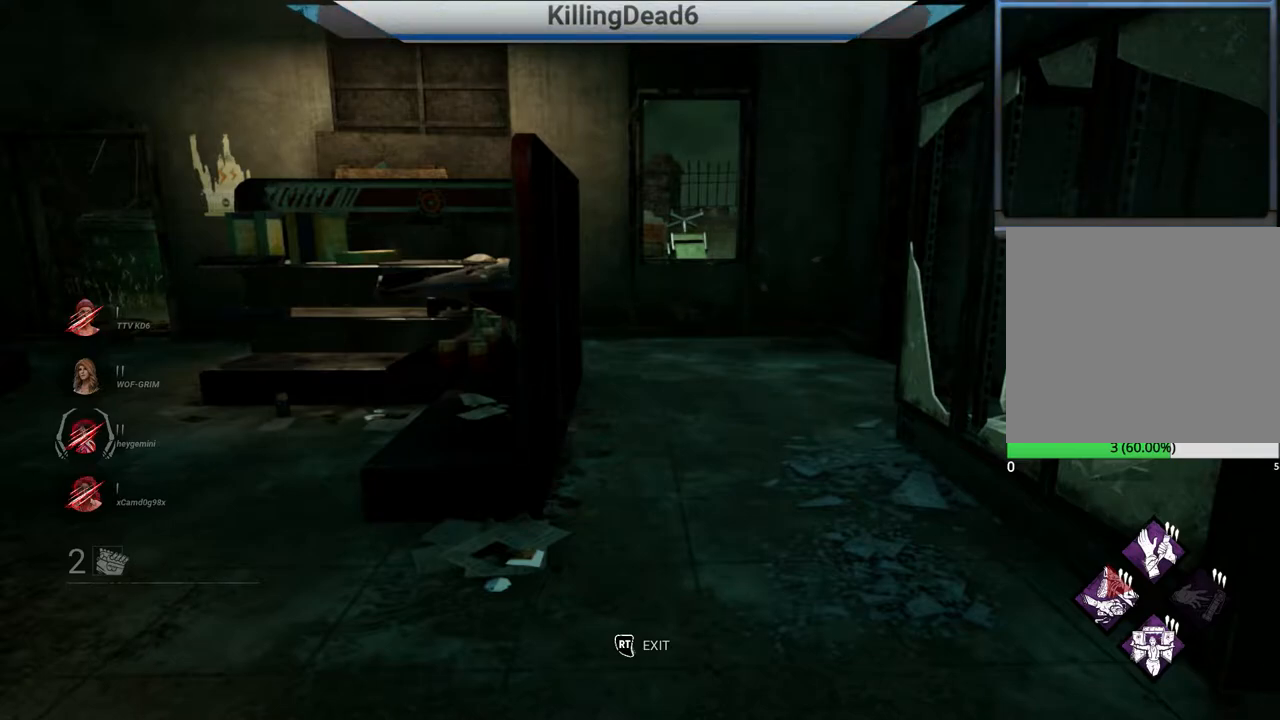
{"buttons": ["L2"], "left_stick": "center", "right_stick": "left", "events": [[283, "right_stick", "left"]]}
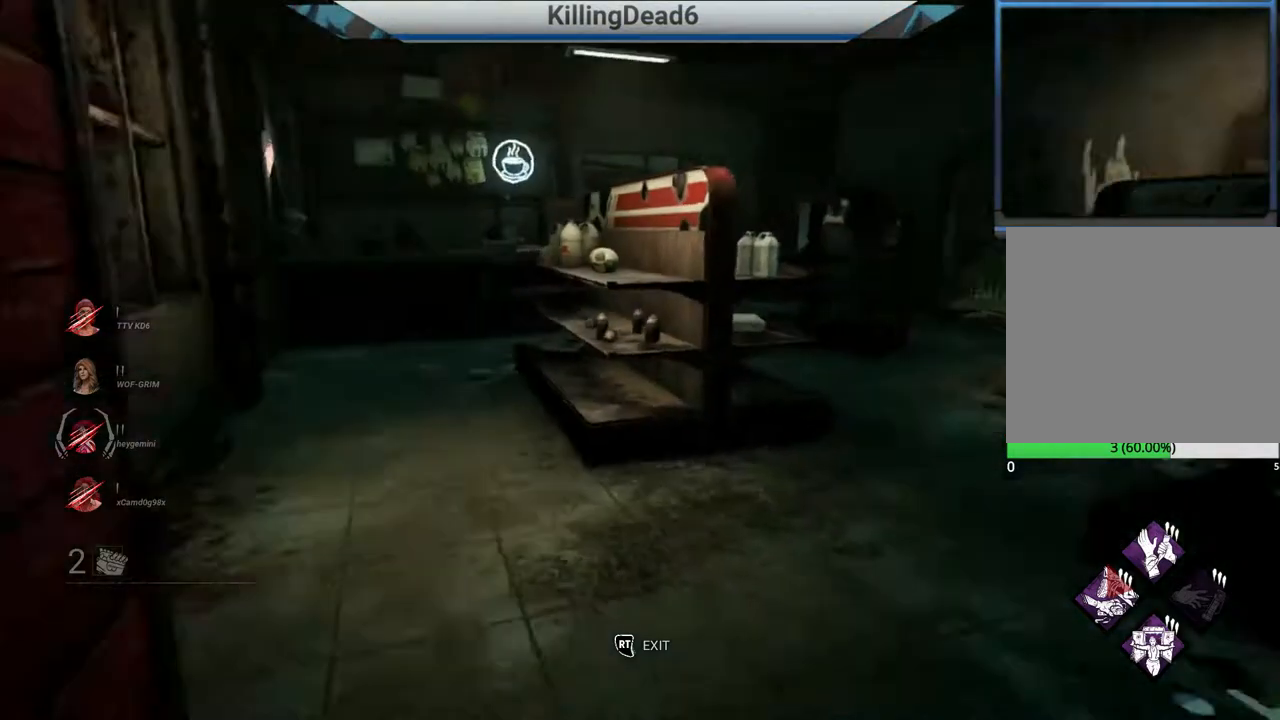
{"buttons": ["L2"], "left_stick": "center", "right_stick": "center"}
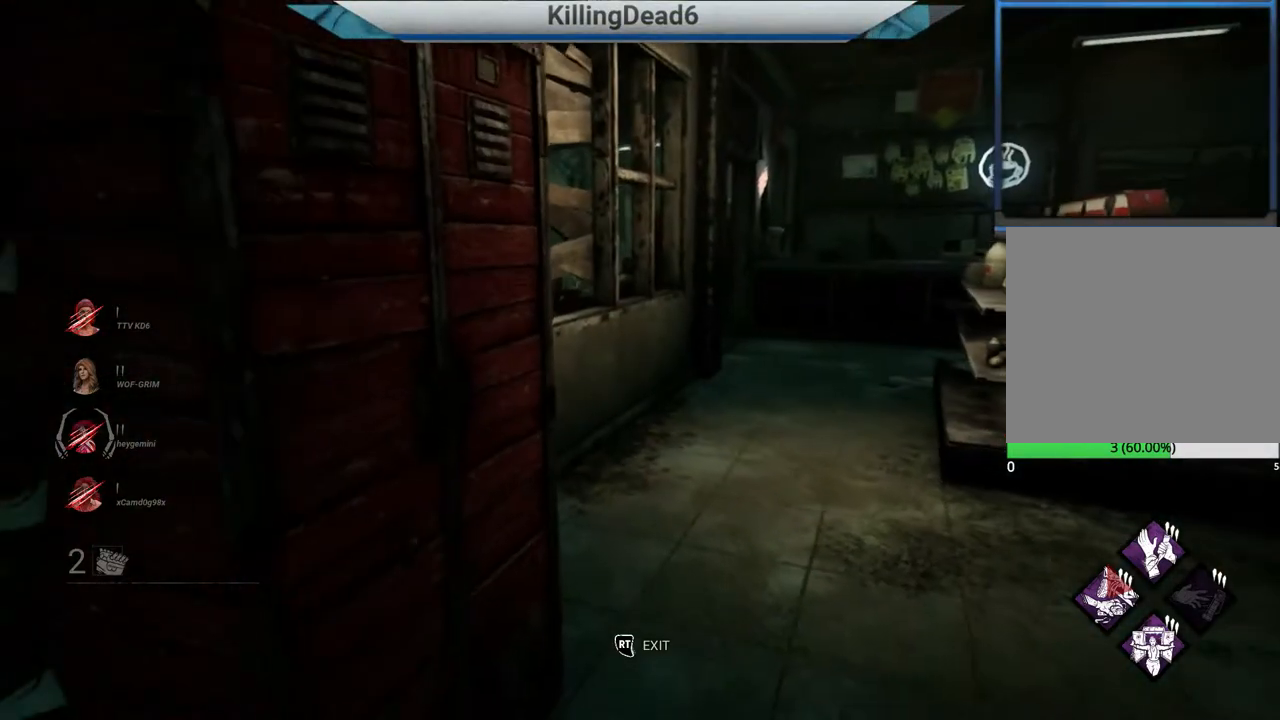
{"buttons": ["L2"], "left_stick": "center", "right_stick": "center", "events": [[200, "right_stick", "left"], [467, "right_stick", "center"]]}
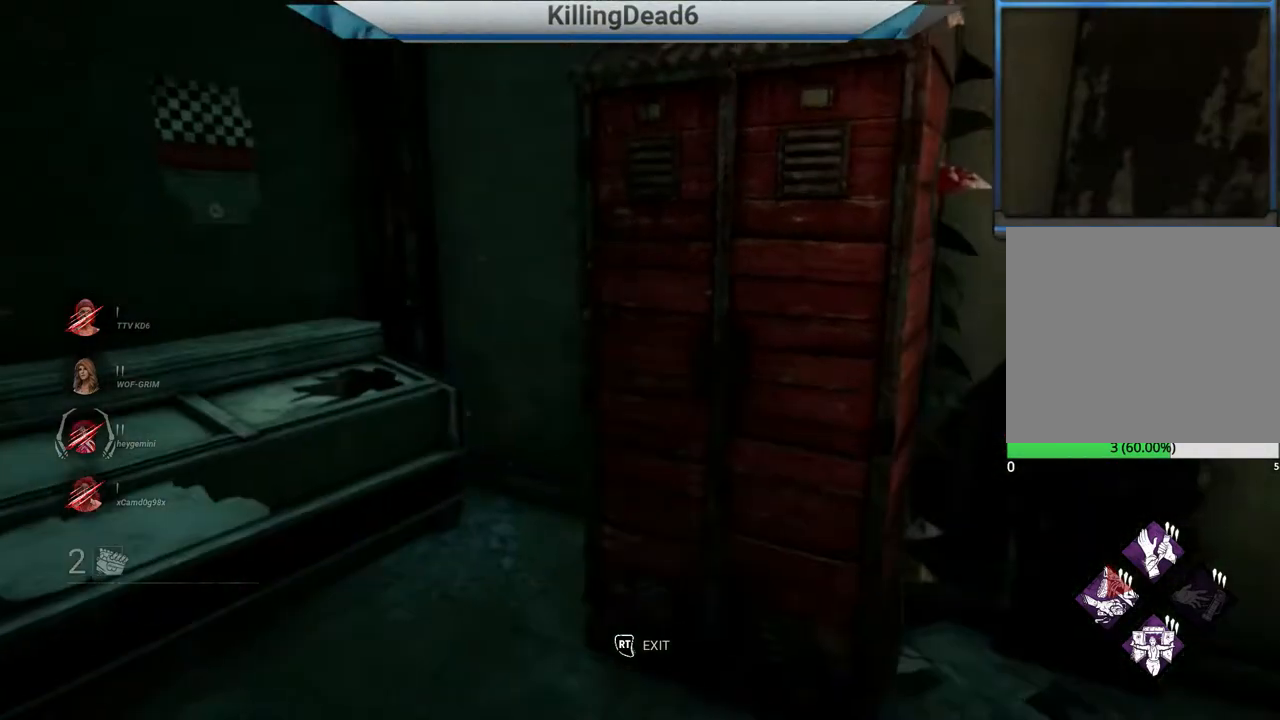
{"buttons": [], "left_stick": "center", "right_stick": "center", "events": [[217, "L2", "up"]]}
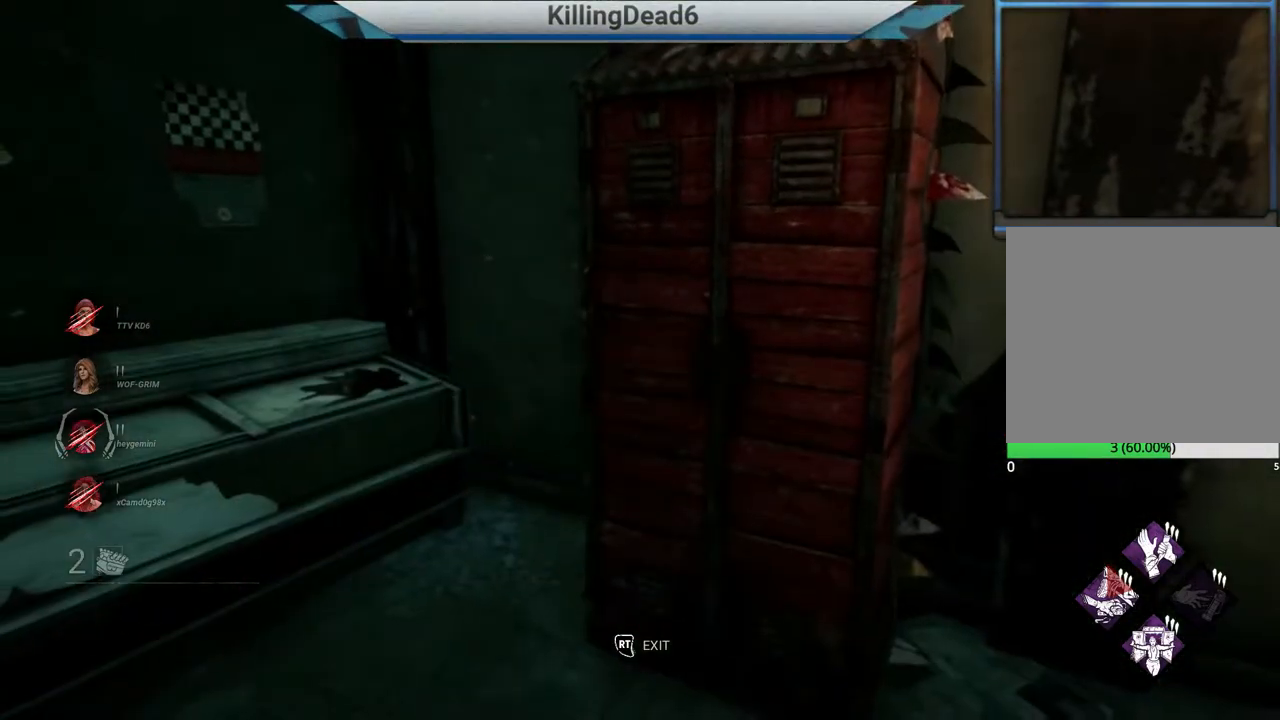
{"buttons": [], "left_stick": "center", "right_stick": "center", "events": [[217, "right_stick", "left"], [483, "right_stick", "center"]]}
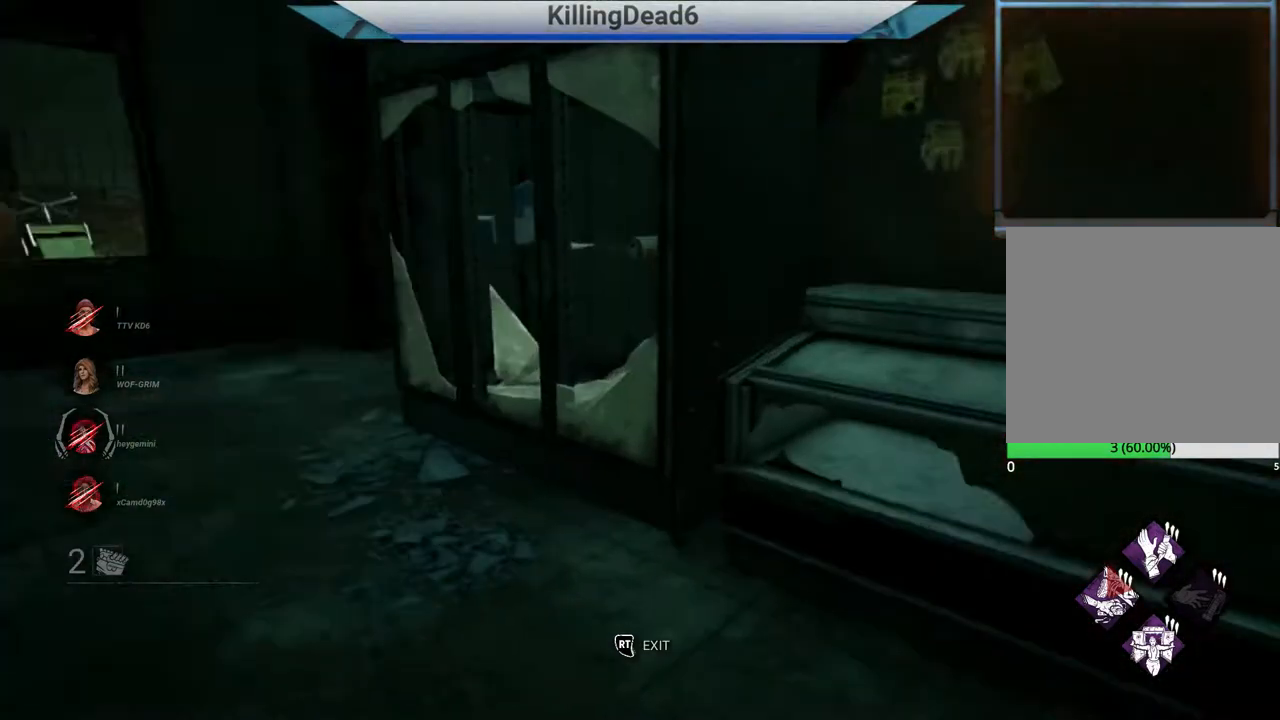
{"buttons": [], "left_stick": "center", "right_stick": "center", "events": []}